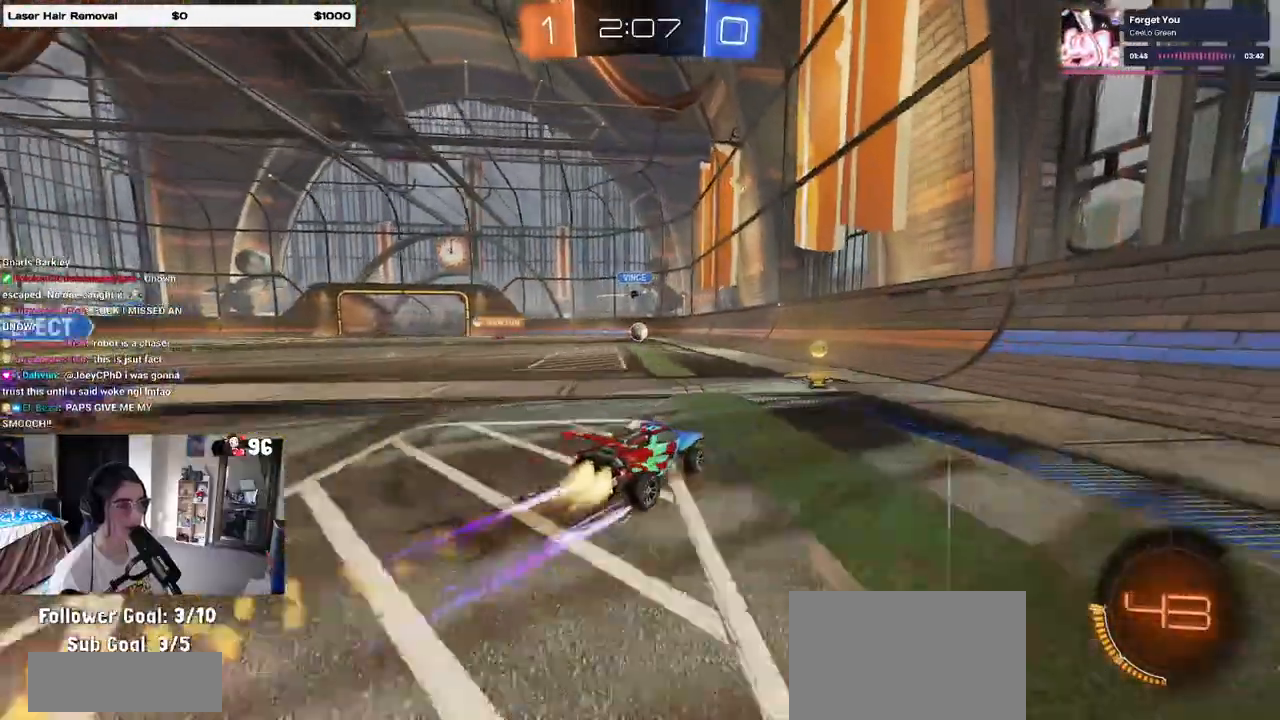
Gameplay with a controller (PlayStation layout); each line is a JSON object with the inputs held at the frame after it. "events" lists button and stick changes between this image and that frame as [ms after this image, input, new state], when the widget could be followed in between.
{"buttons": ["R1", "R2"], "left_stick": "left", "right_stick": "center", "events": [[100, "left_stick", "left"]]}
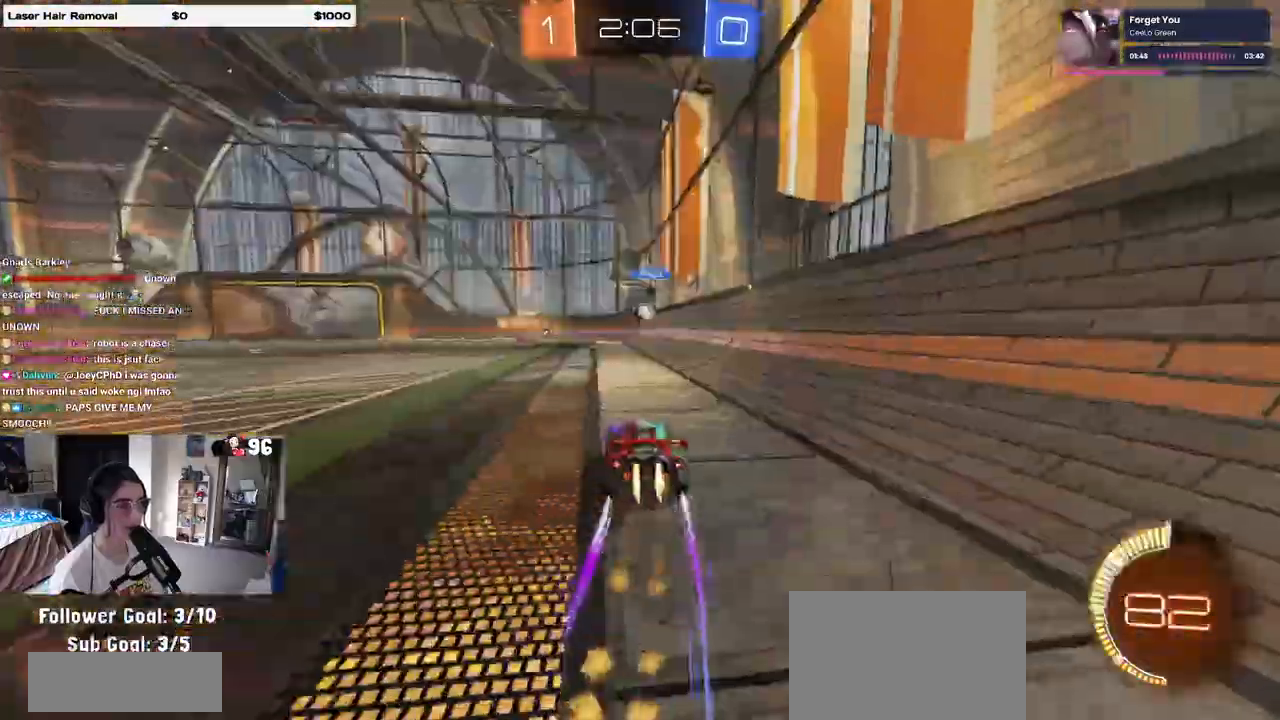
{"buttons": ["R2"], "left_stick": "center", "right_stick": "center", "events": [[17, "left_stick", "center"], [183, "R1", "up"]]}
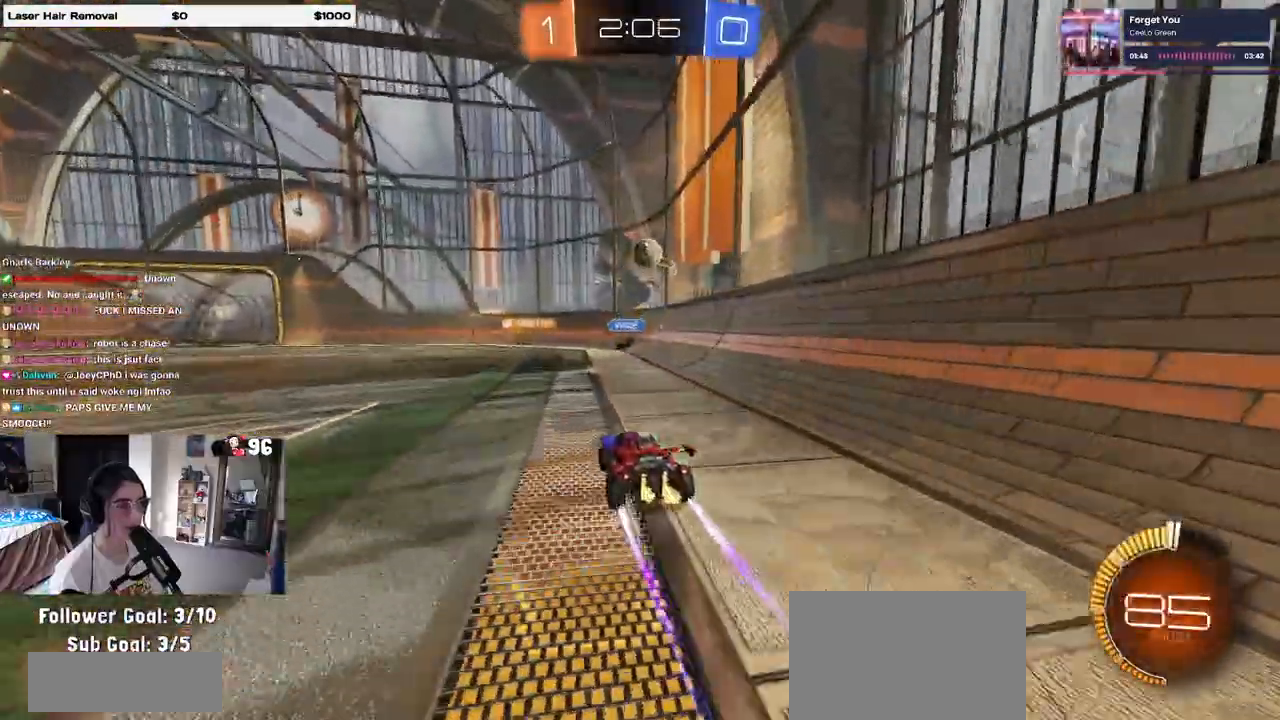
{"buttons": ["R2"], "left_stick": "center", "right_stick": "center", "events": [[67, "left_stick", "right"], [233, "left_stick", "center"], [383, "left_stick", "right"], [483, "left_stick", "center"]]}
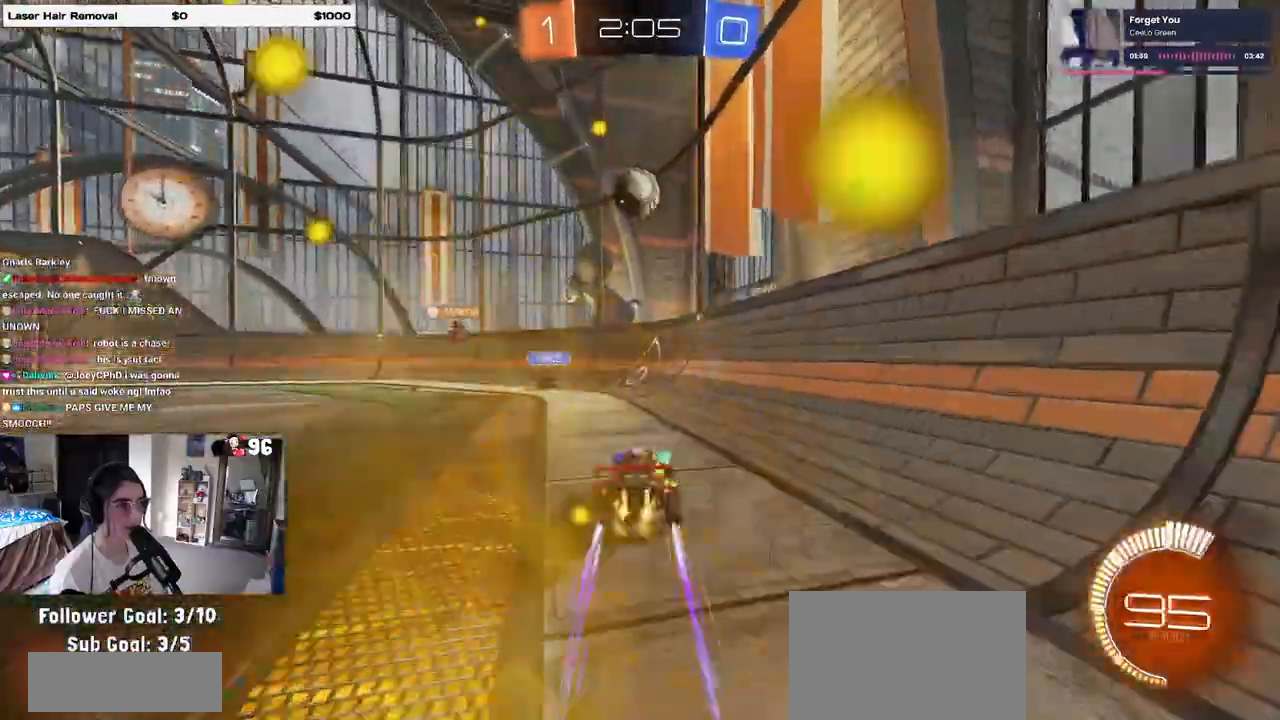
{"buttons": ["R1", "R2"], "left_stick": "center", "right_stick": "center", "events": [[67, "left_stick", "left"], [167, "left_stick", "center"], [317, "left_stick", "left"], [350, "R1", "down"], [433, "left_stick", "center"]]}
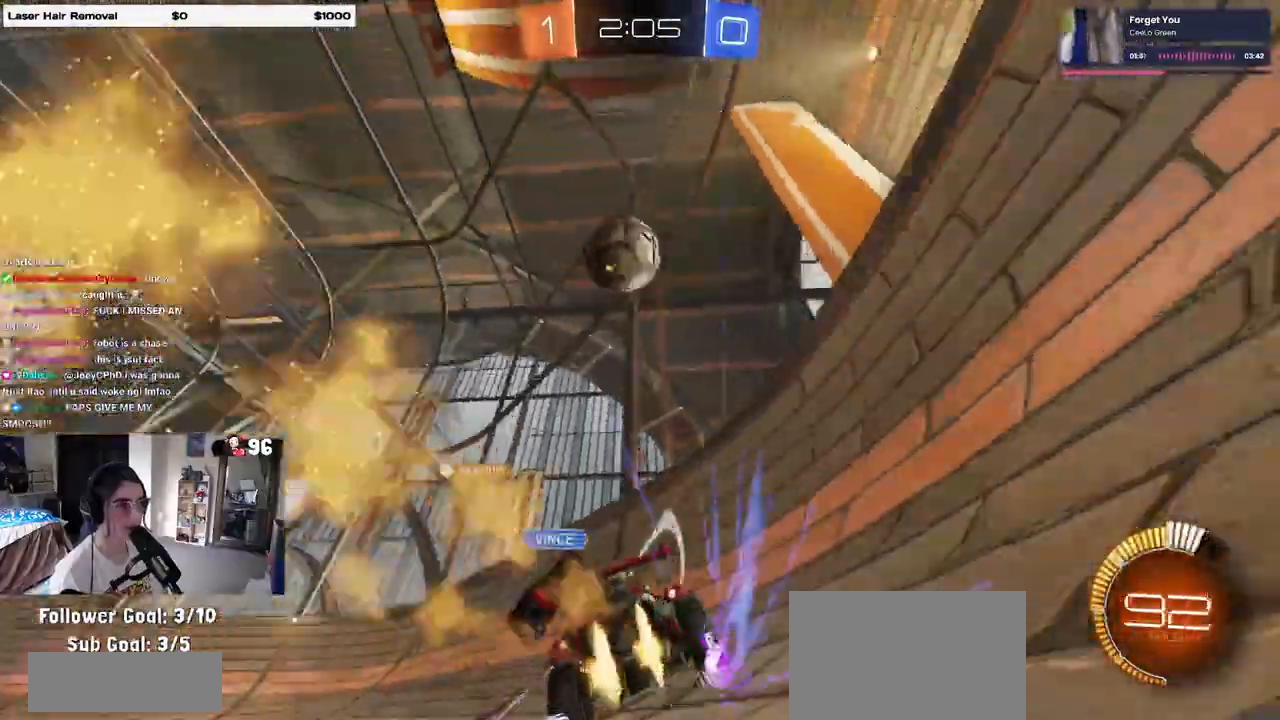
{"buttons": ["R2"], "left_stick": "right", "right_stick": "center", "events": [[233, "R1", "up"], [433, "left_stick", "right"]]}
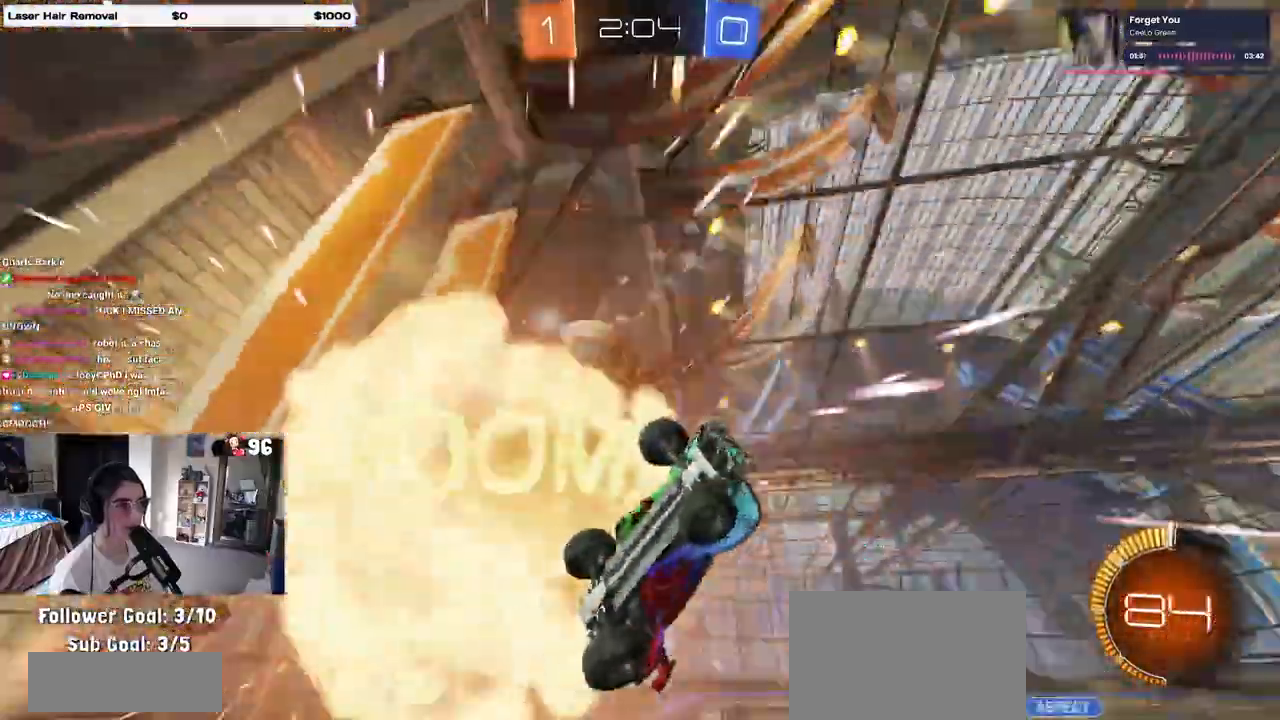
{"buttons": ["SQUARE", "R2"], "left_stick": "left", "right_stick": "center", "events": [[133, "left_stick", "center"], [300, "left_stick", "left"], [433, "SQUARE", "down"]]}
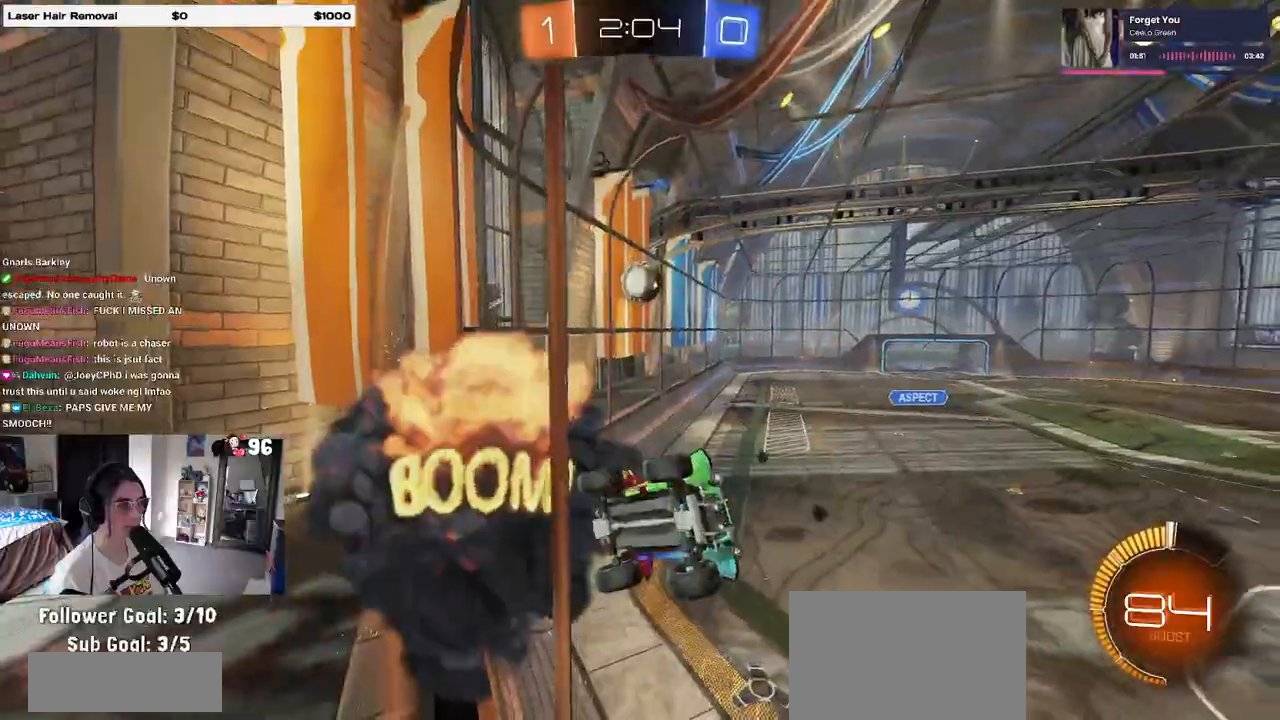
{"buttons": ["R2"], "left_stick": "left", "right_stick": "center", "events": [[67, "SQUARE", "up"]]}
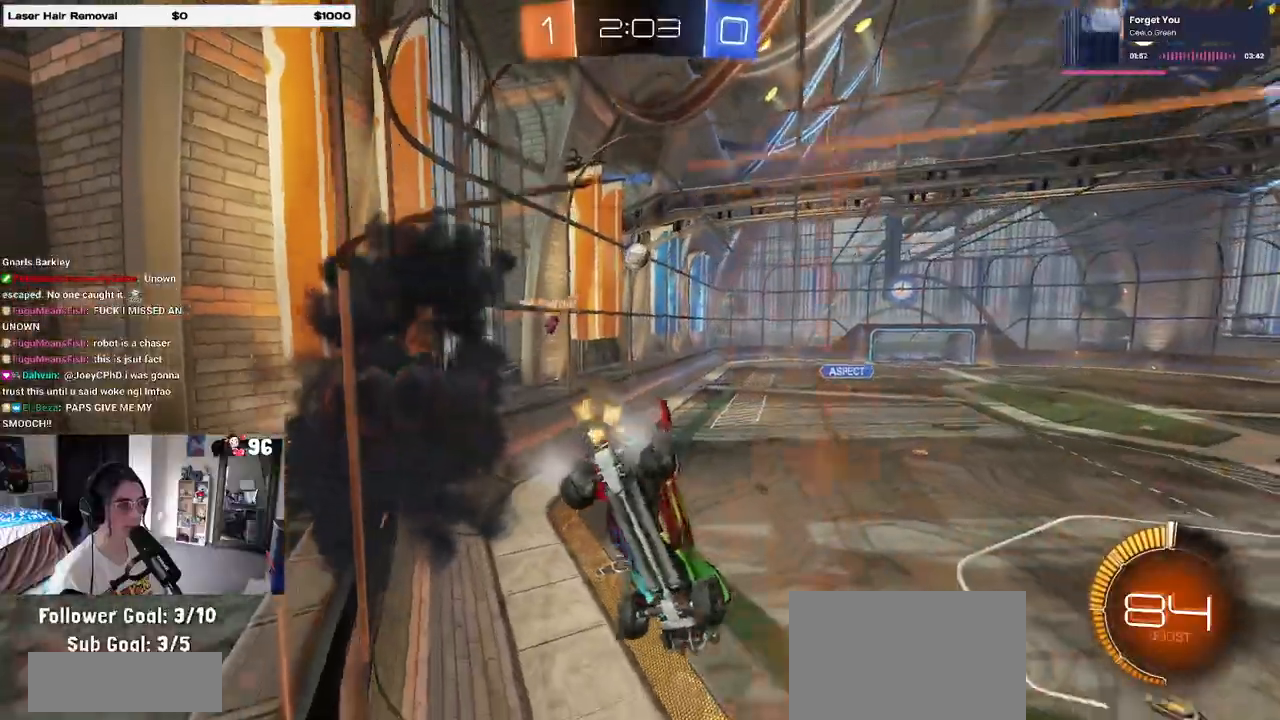
{"buttons": ["R2"], "left_stick": "center", "right_stick": "center", "events": [[233, "left_stick", "center"]]}
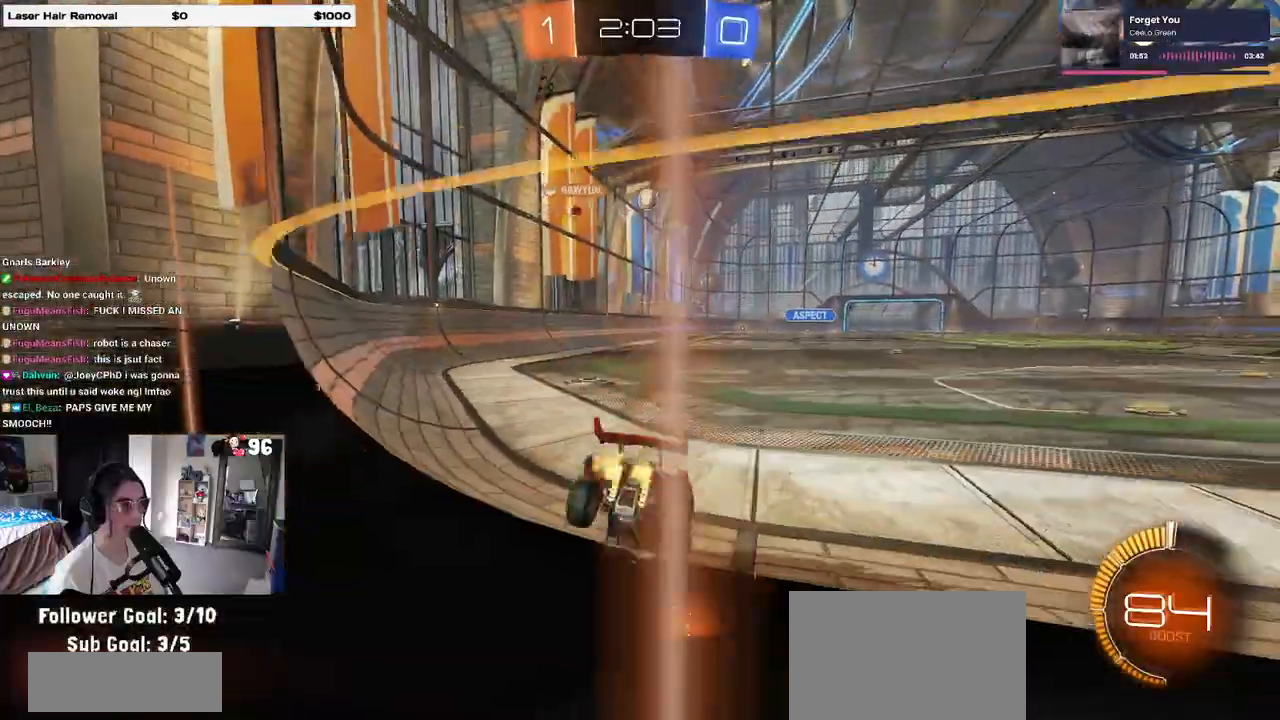
{"buttons": ["CROSS", "SQUARE", "R2"], "left_stick": "down-left", "right_stick": "center", "events": [[100, "left_stick", "right"], [283, "CROSS", "down"], [283, "left_stick", "up"], [350, "left_stick", "up-left"], [383, "CROSS", "up"], [433, "CROSS", "down"], [500, "SQUARE", "down"], [500, "left_stick", "down-left"]]}
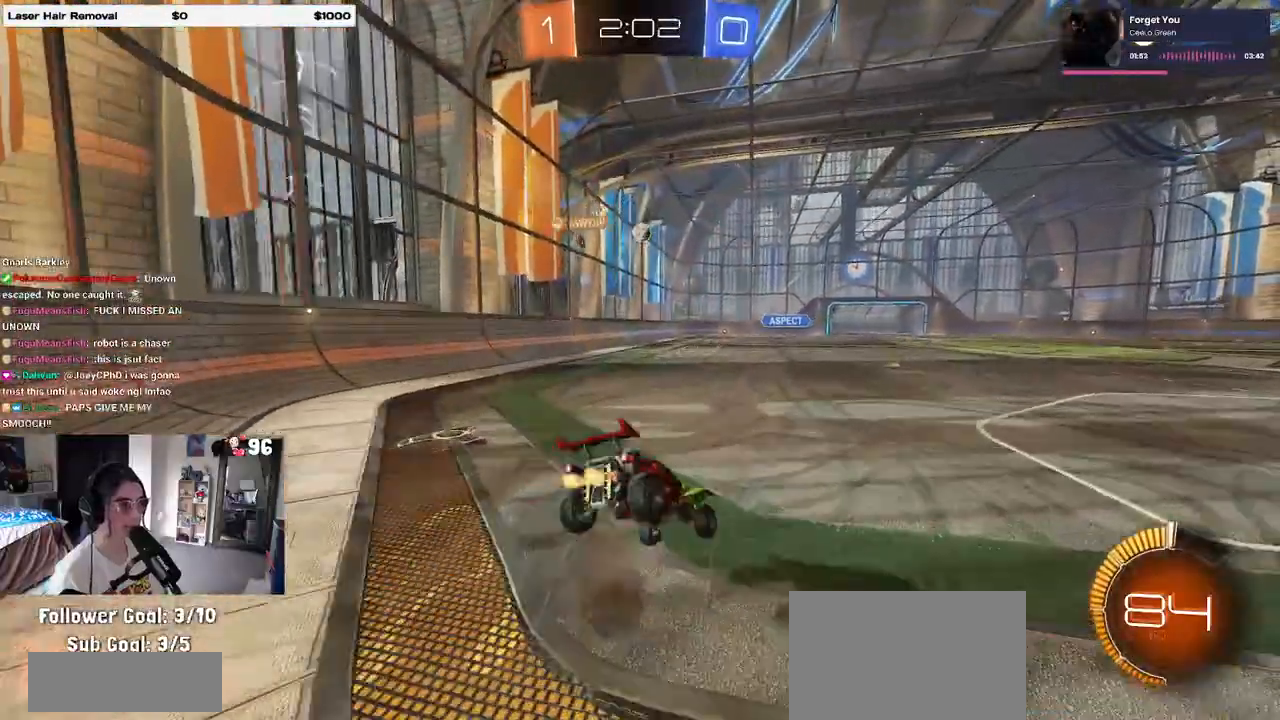
{"buttons": ["SQUARE", "R2"], "left_stick": "down-left", "right_stick": "center", "events": [[33, "CROSS", "up"]]}
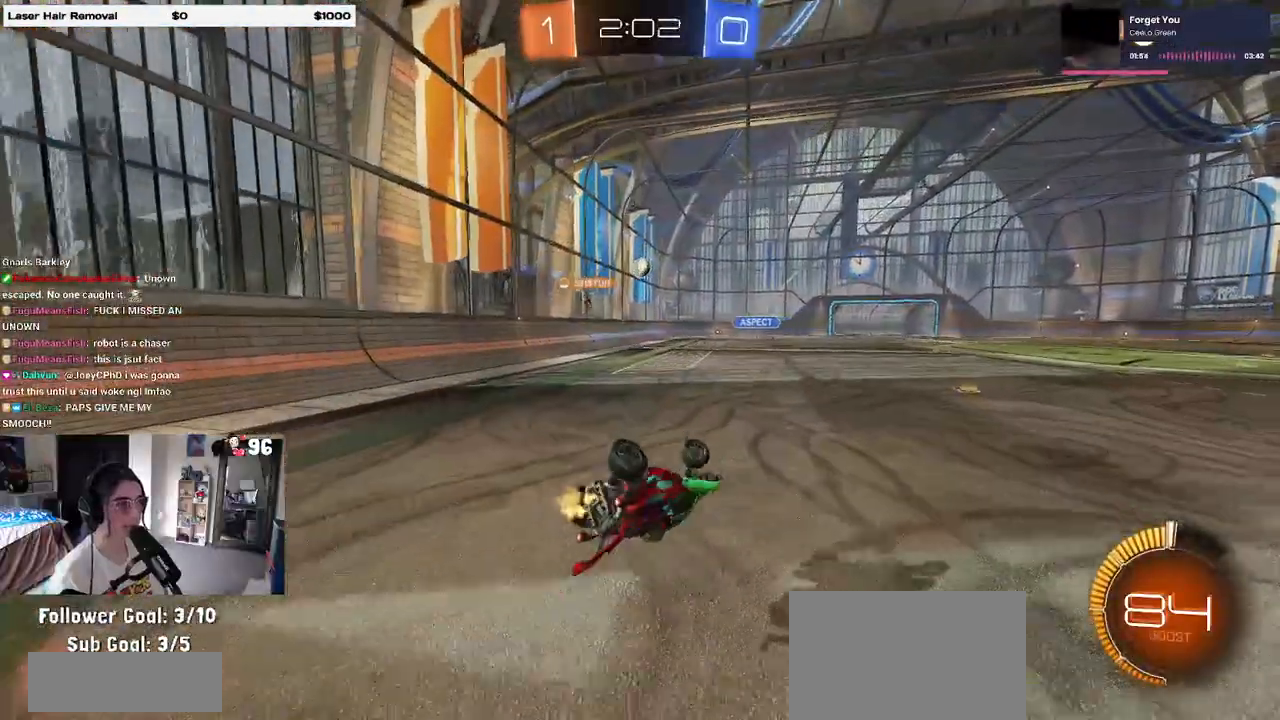
{"buttons": ["R2"], "left_stick": "center", "right_stick": "center", "events": [[267, "SQUARE", "up"], [283, "left_stick", "center"]]}
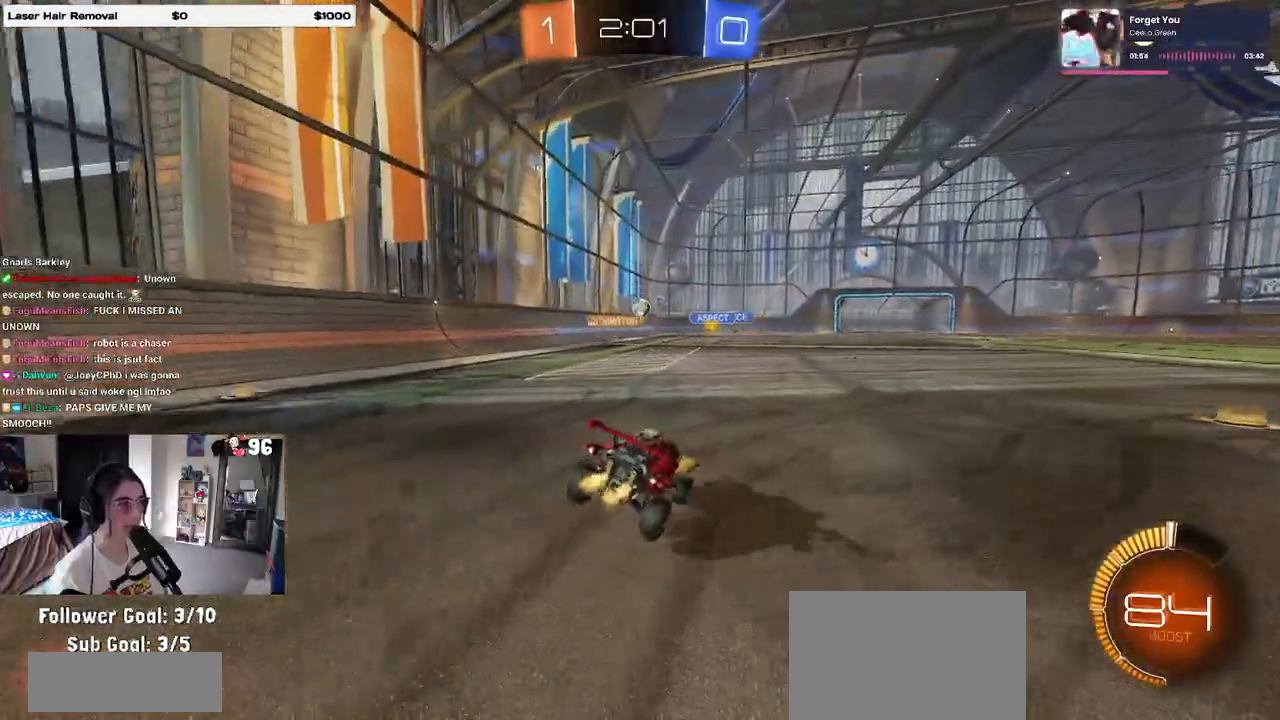
{"buttons": ["R1", "R2"], "left_stick": "center", "right_stick": "center", "events": [[250, "left_stick", "right"], [433, "left_stick", "center"], [483, "R1", "down"]]}
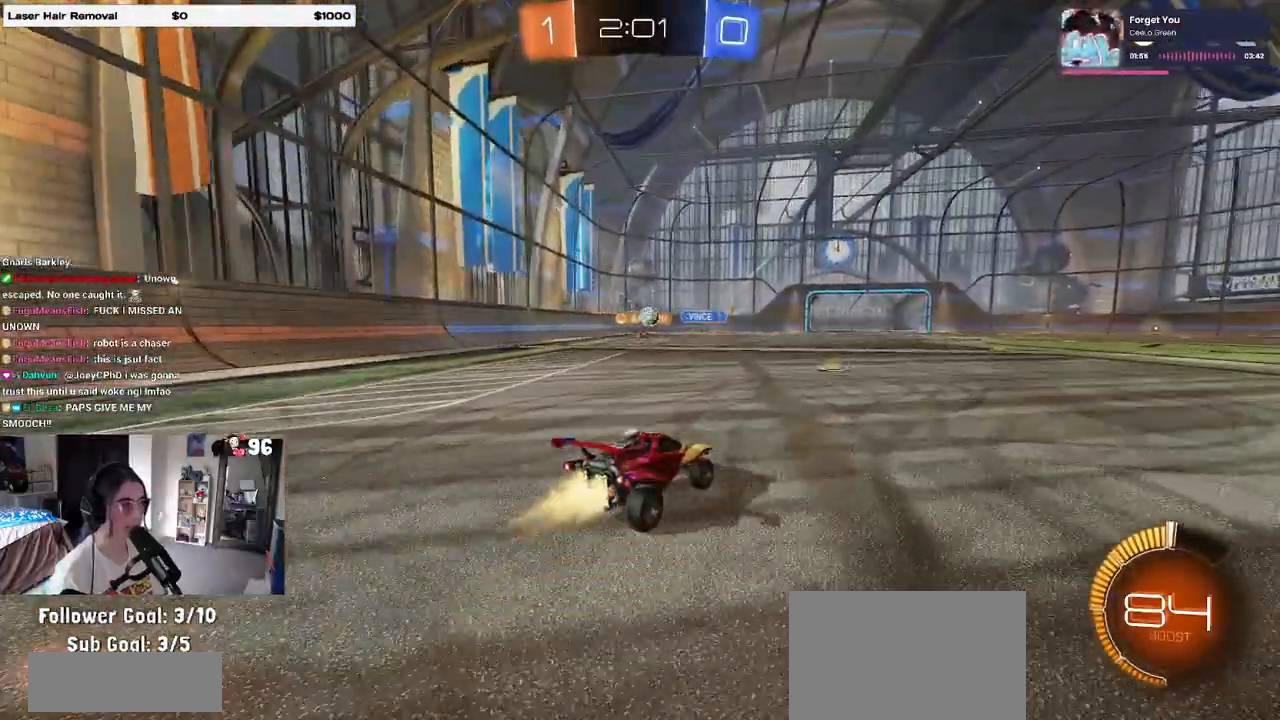
{"buttons": ["R1", "R2"], "left_stick": "right", "right_stick": "center", "events": [[17, "left_stick", "left"], [150, "left_stick", "center"], [250, "left_stick", "right"]]}
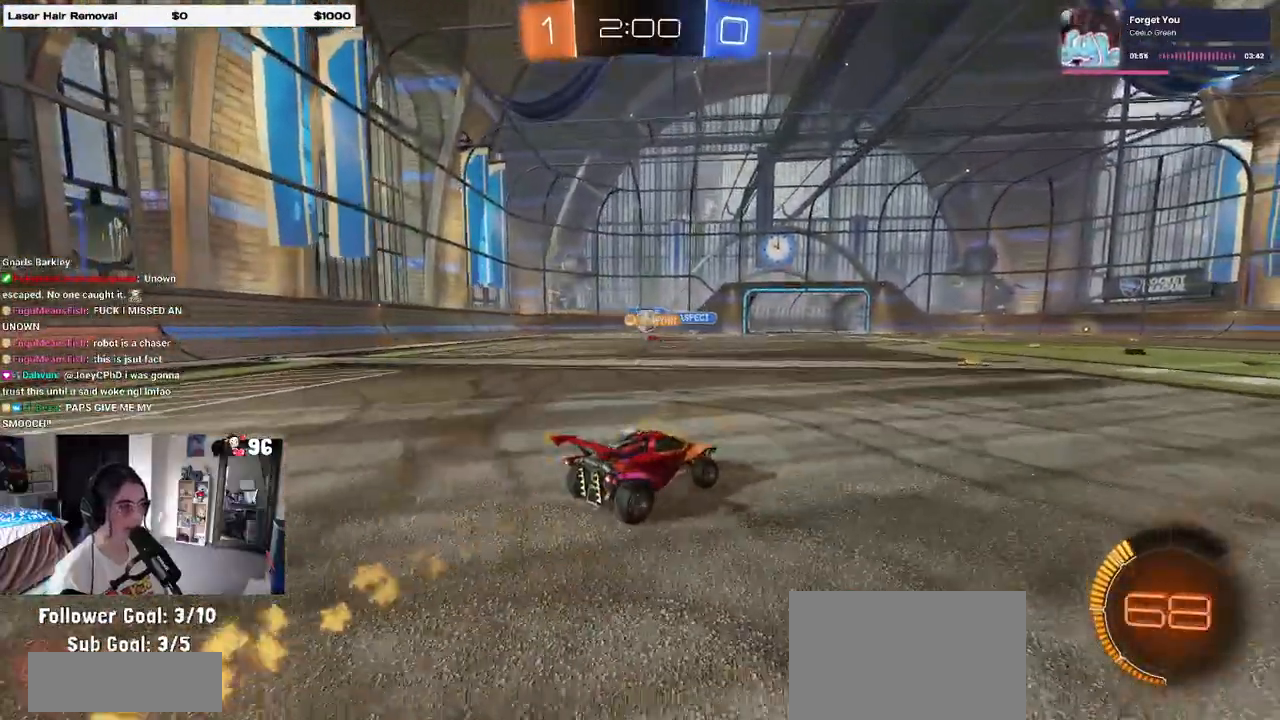
{"buttons": ["R2"], "left_stick": "left", "right_stick": "center", "events": [[17, "R1", "up"], [133, "left_stick", "center"], [233, "left_stick", "left"]]}
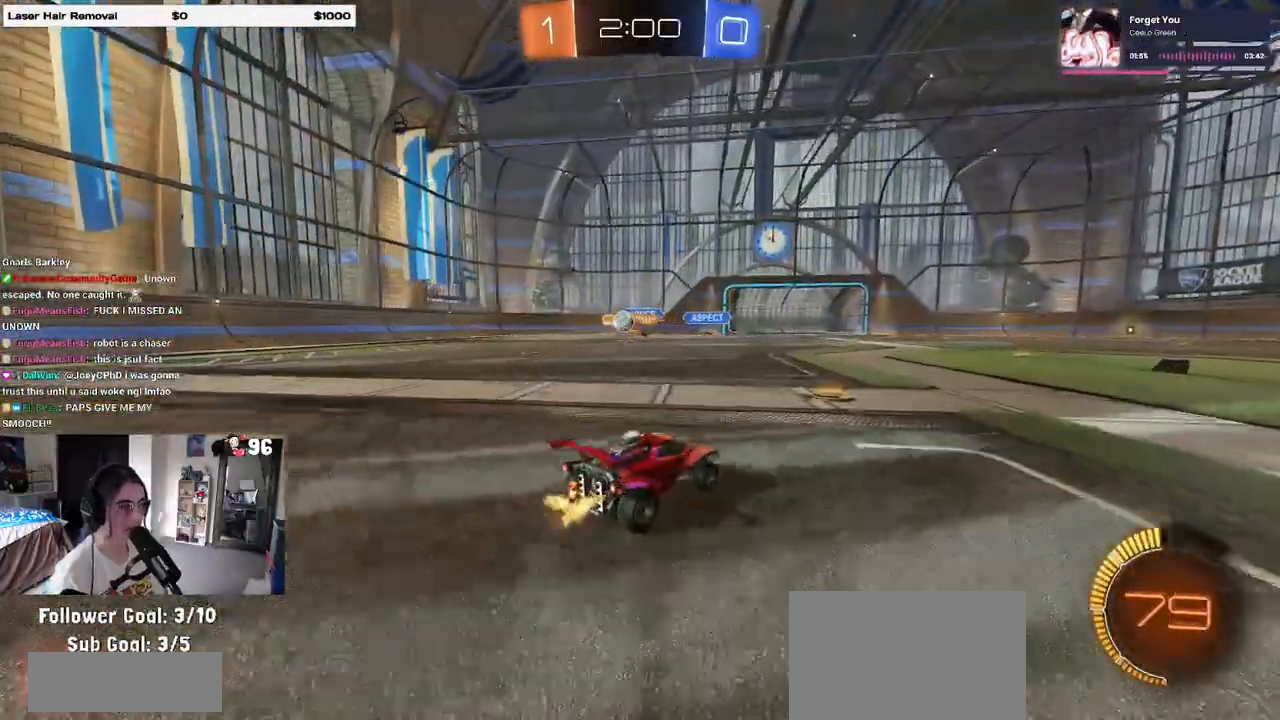
{"buttons": ["R2"], "left_stick": "left", "right_stick": "center", "events": []}
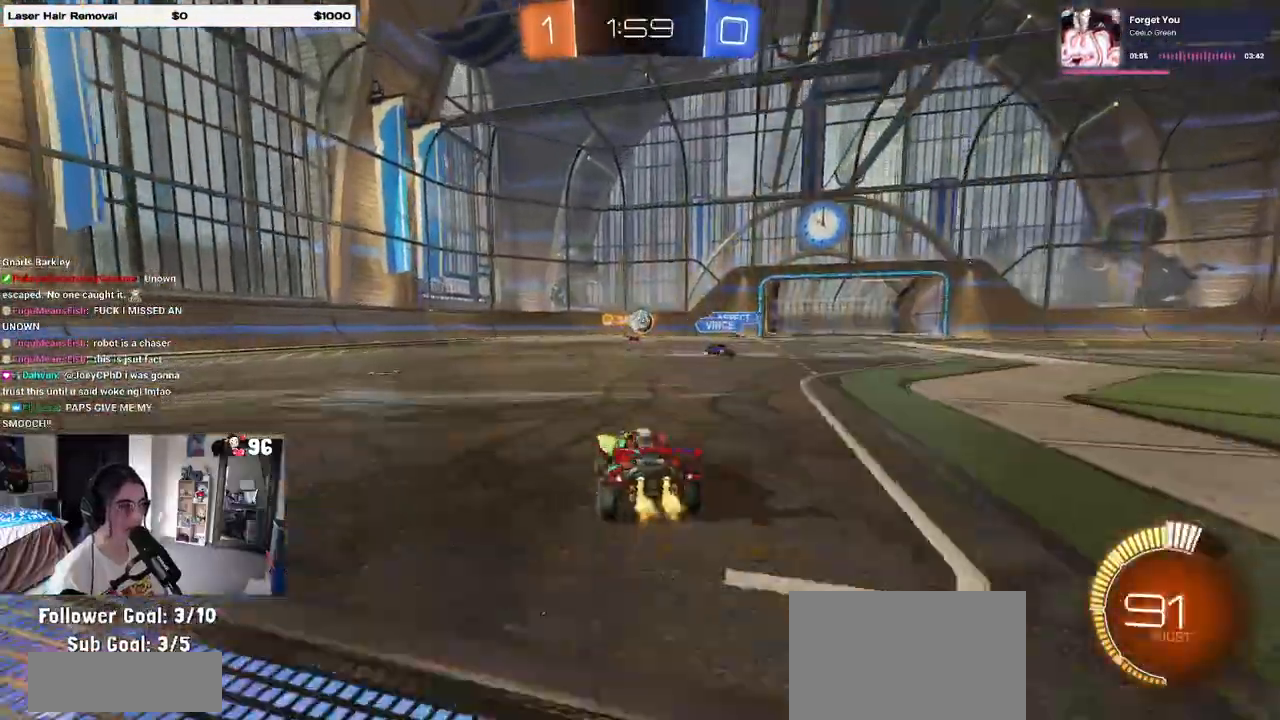
{"buttons": ["R2"], "left_stick": "right", "right_stick": "center", "events": [[117, "left_stick", "right"]]}
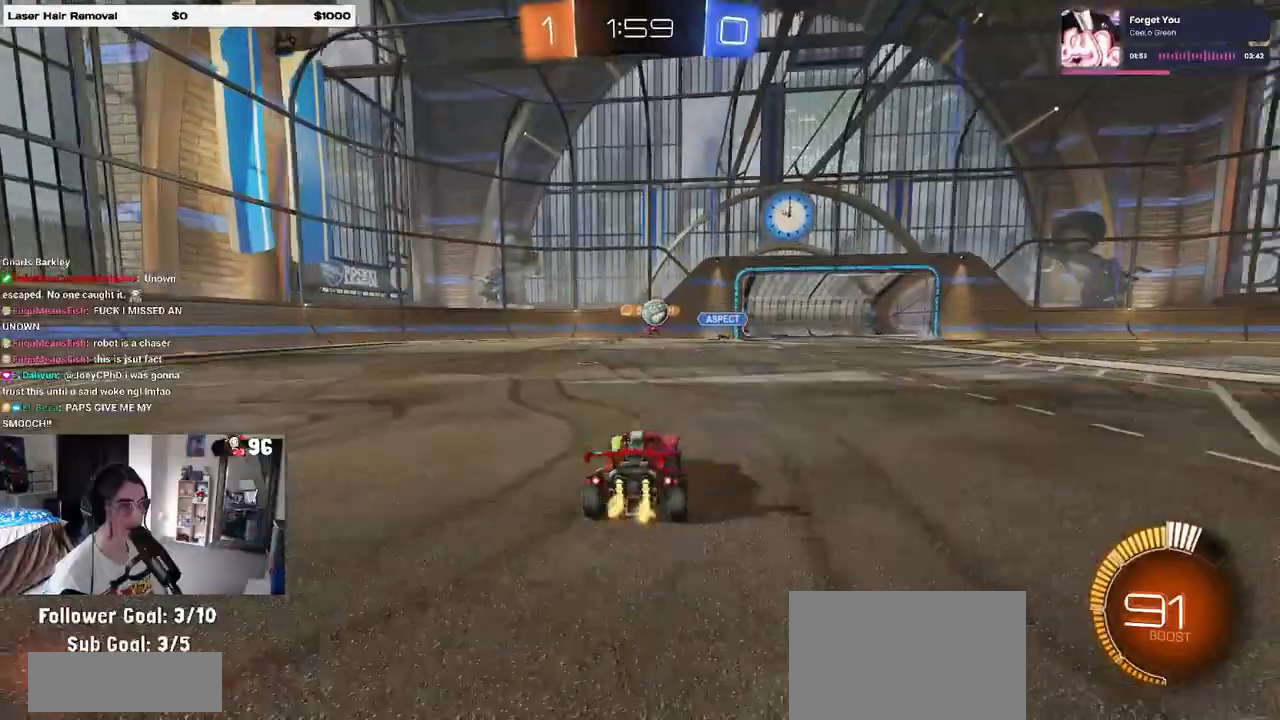
{"buttons": ["R2"], "left_stick": "center", "right_stick": "center", "events": [[183, "left_stick", "center"], [233, "R1", "down"], [450, "R1", "up"]]}
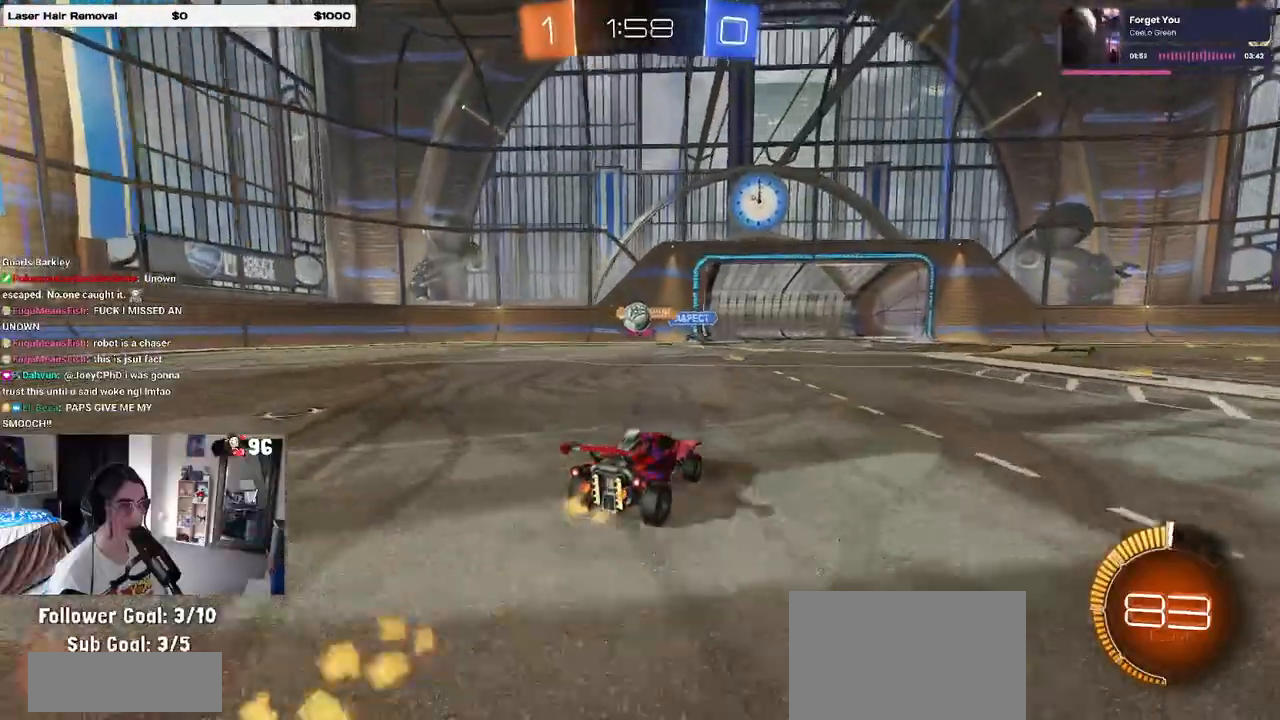
{"buttons": ["R2"], "left_stick": "center", "right_stick": "center", "events": [[200, "R2", "up"], [200, "left_stick", "left"], [233, "L2", "down"], [300, "R2", "down"], [350, "L2", "up"], [500, "left_stick", "center"]]}
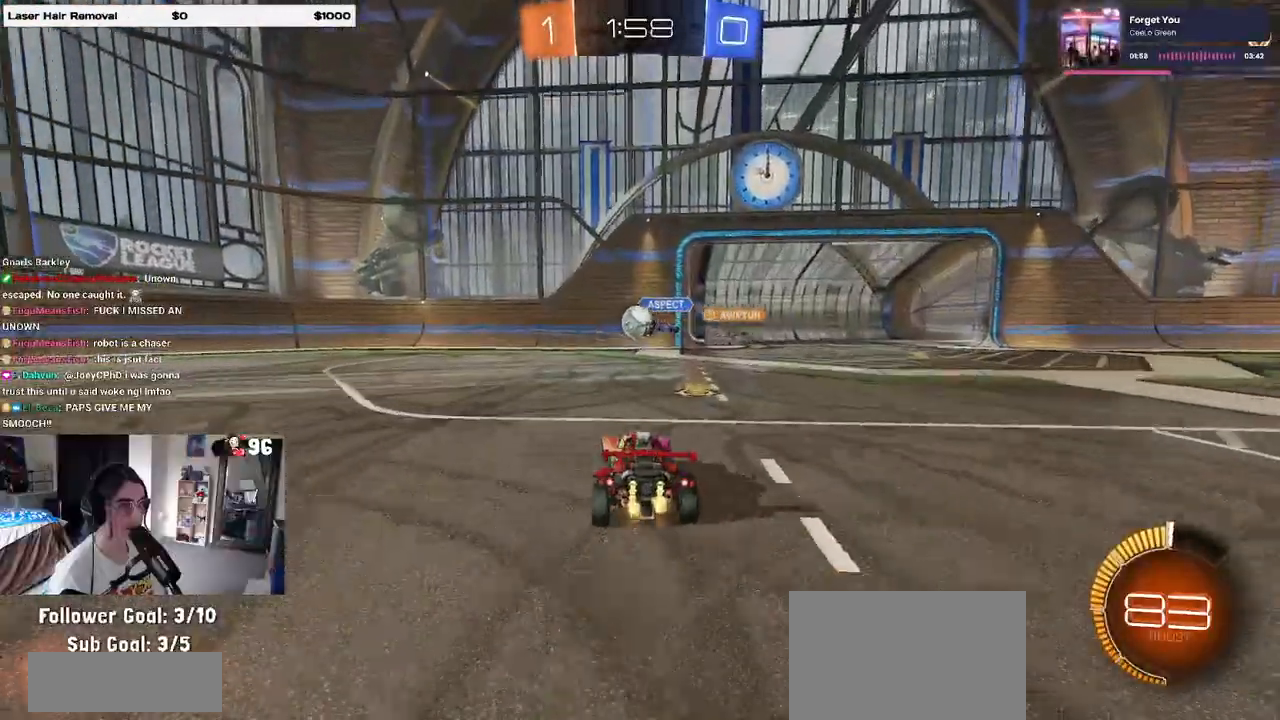
{"buttons": ["R1", "R2"], "left_stick": "center", "right_stick": "center", "events": [[200, "left_stick", "left"], [300, "R1", "down"], [333, "left_stick", "center"]]}
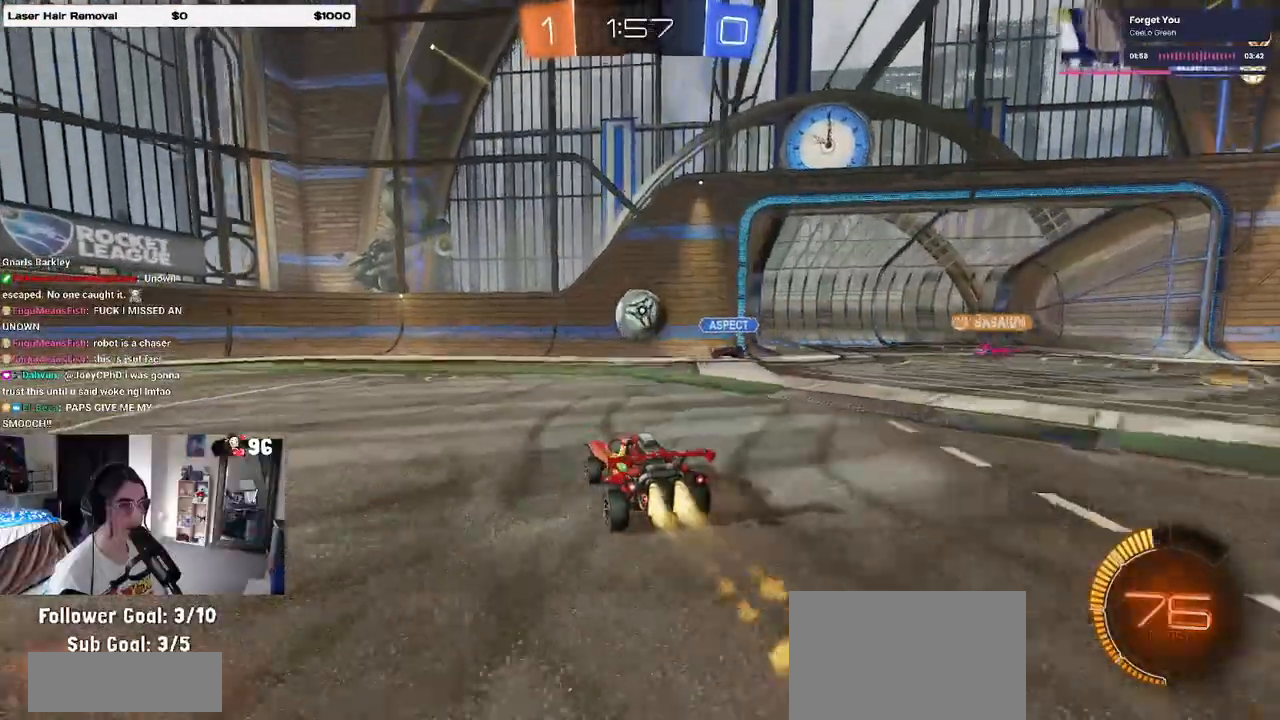
{"buttons": ["R2"], "left_stick": "left", "right_stick": "center", "events": [[83, "R1", "up"], [200, "left_stick", "left"], [250, "SQUARE", "down"], [383, "SQUARE", "up"]]}
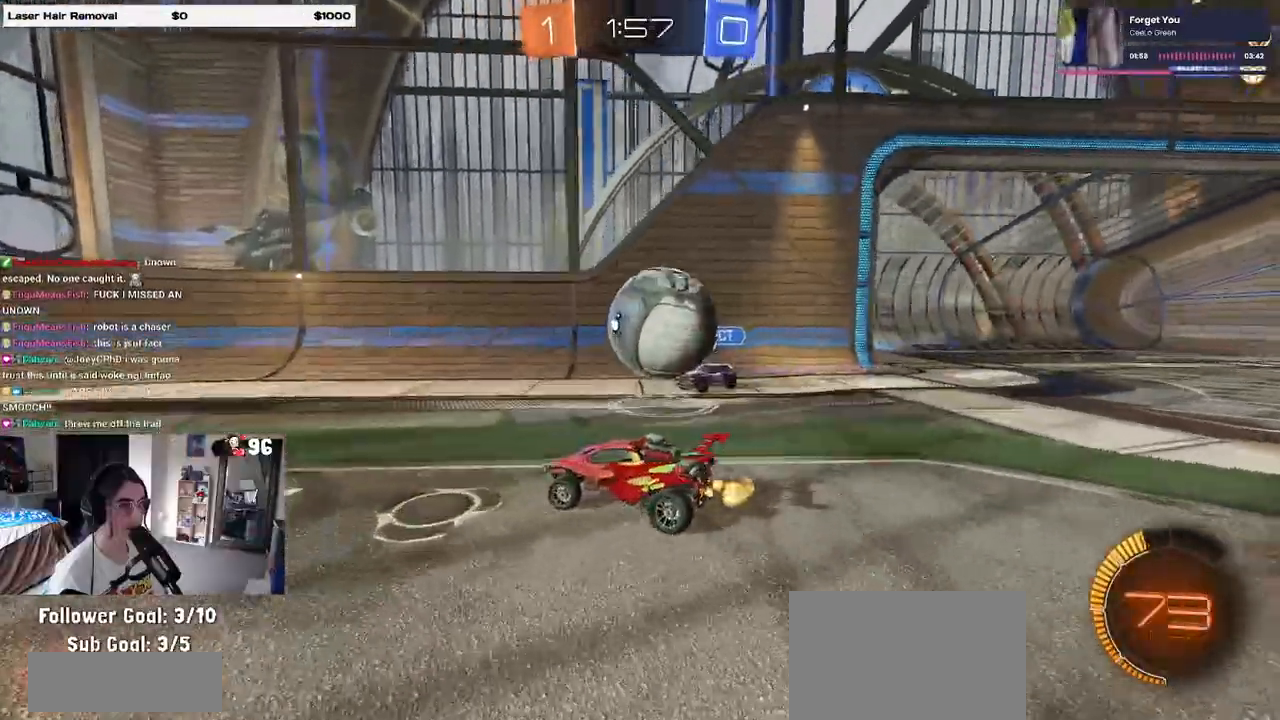
{"buttons": ["R1", "R2"], "left_stick": "left", "right_stick": "center", "events": [[333, "R1", "down"]]}
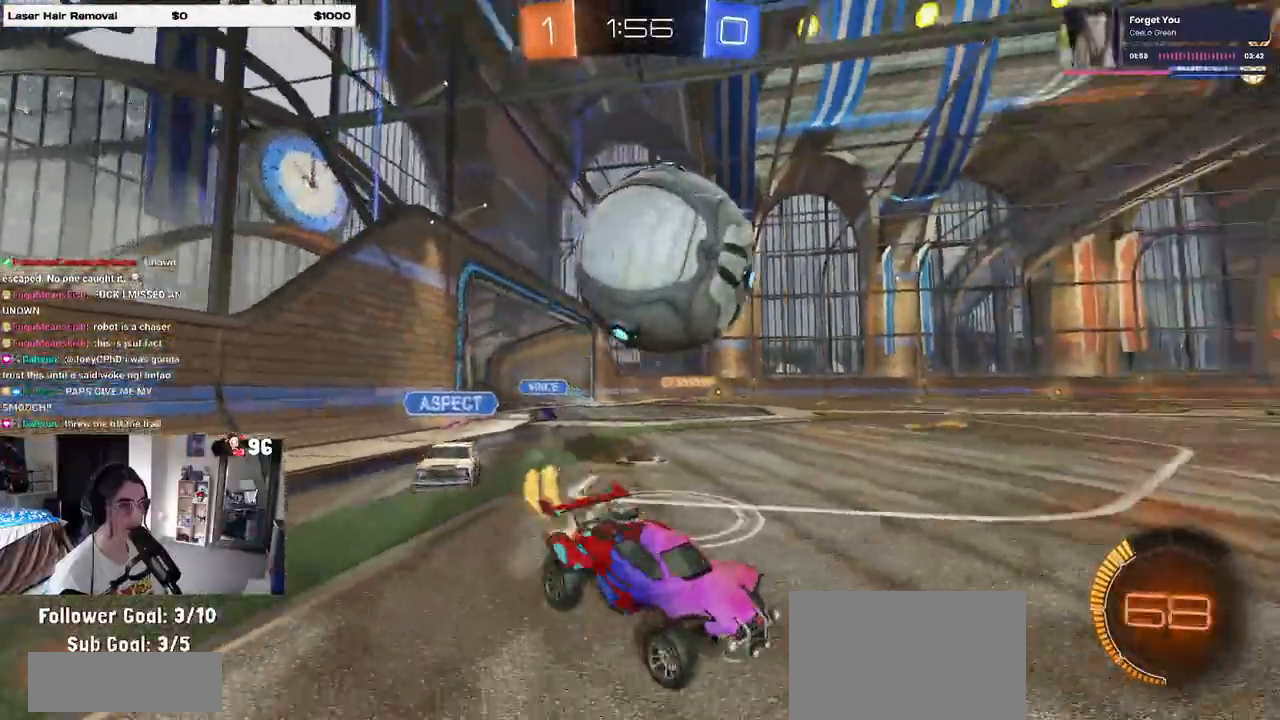
{"buttons": ["R1", "R2"], "left_stick": "center", "right_stick": "center", "events": [[167, "left_stick", "center"], [233, "left_stick", "right"], [350, "left_stick", "center"]]}
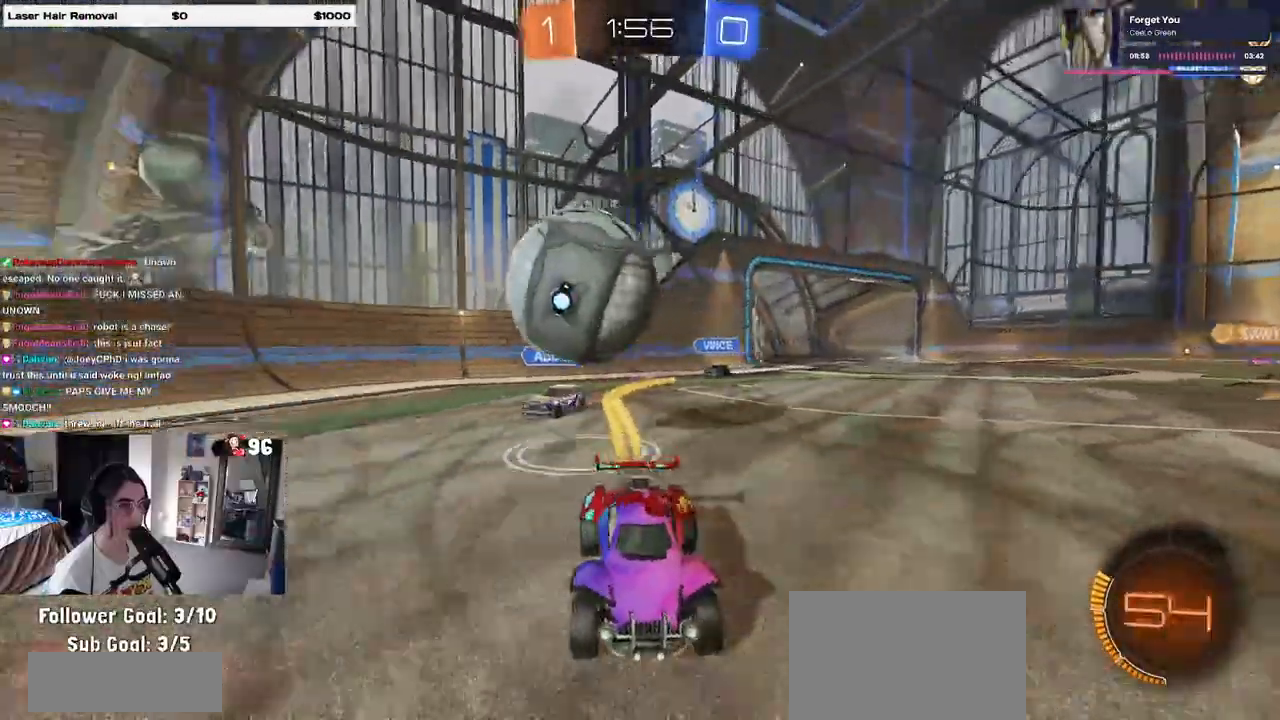
{"buttons": ["L2"], "left_stick": "right", "right_stick": "center", "events": [[150, "R1", "up"], [167, "left_stick", "right"], [250, "R2", "up"], [283, "left_stick", "center"], [300, "L2", "down"], [333, "left_stick", "right"]]}
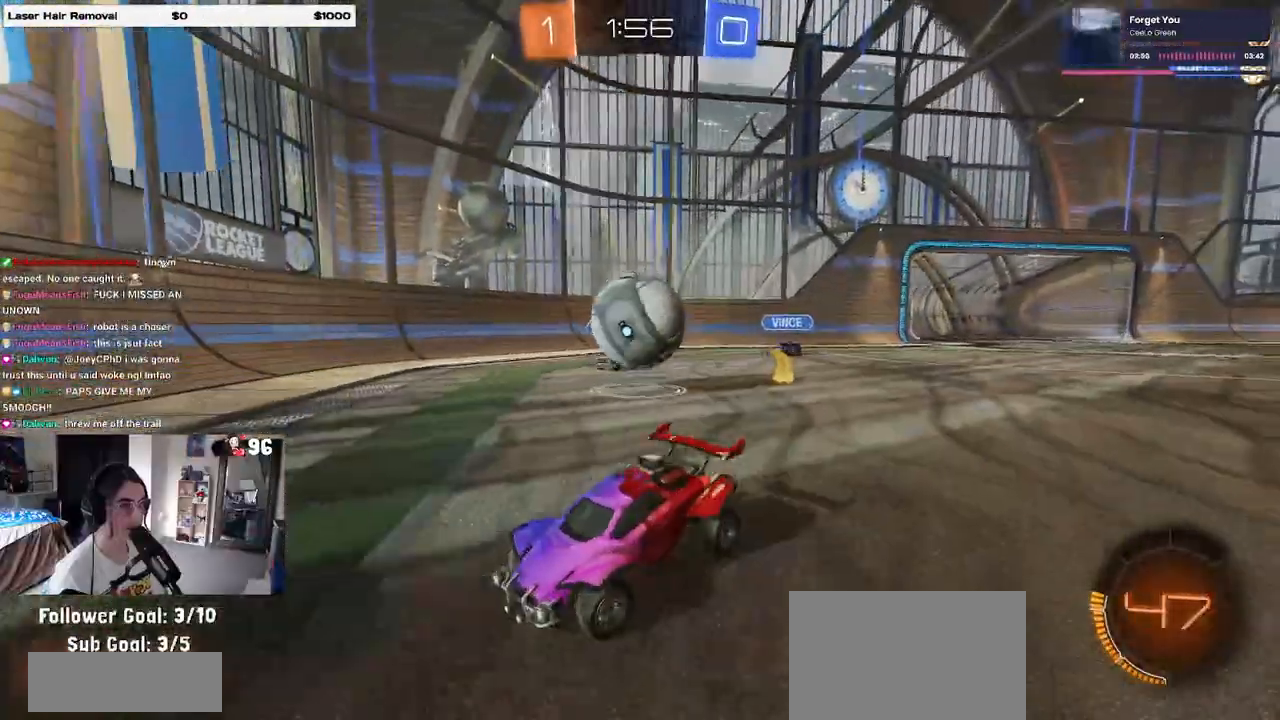
{"buttons": [], "left_stick": "right", "right_stick": "center", "events": [[100, "CROSS", "down"], [133, "R2", "down"], [250, "CROSS", "up"], [250, "R2", "up"], [367, "L2", "up"]]}
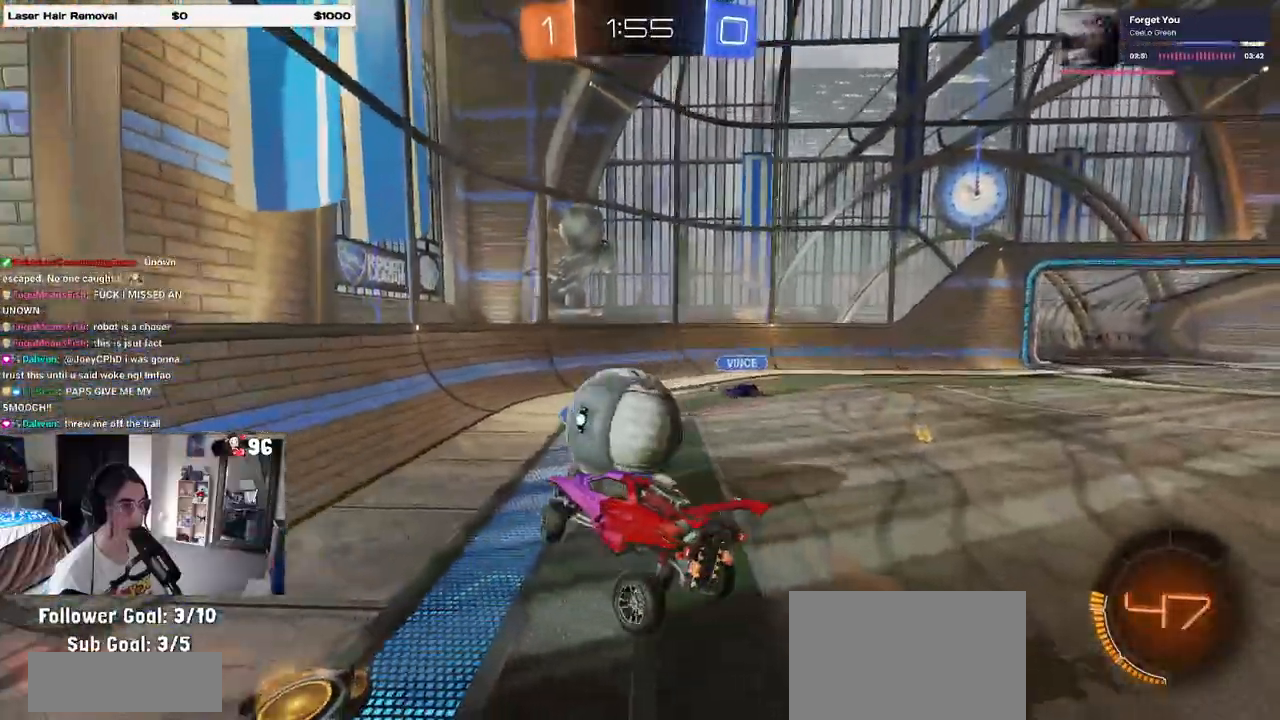
{"buttons": ["R1", "R2"], "left_stick": "down-left", "right_stick": "center", "events": [[33, "R1", "down"], [133, "left_stick", "center"], [200, "left_stick", "up"], [233, "CROSS", "down"], [300, "R2", "down"], [333, "left_stick", "down-left"], [383, "CROSS", "up"]]}
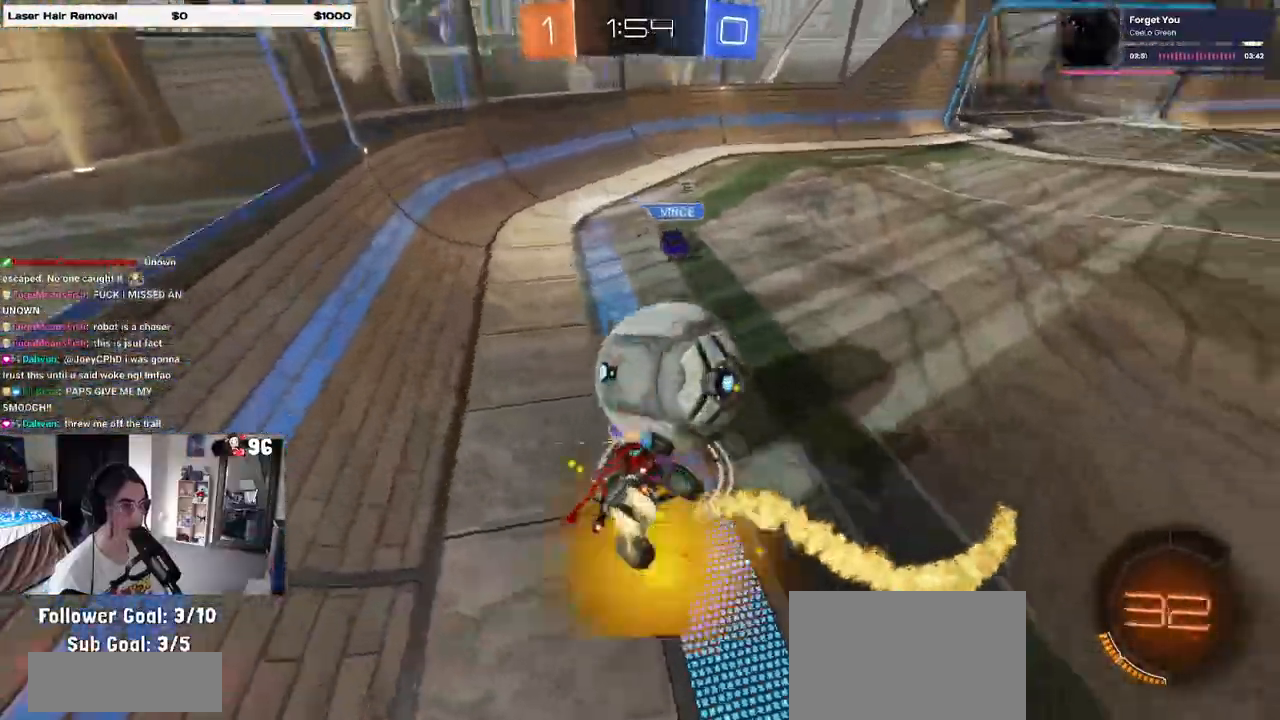
{"buttons": ["R2"], "left_stick": "down-left", "right_stick": "center", "events": [[100, "SQUARE", "down"], [350, "R2", "up"], [400, "R1", "up"], [400, "R2", "down"], [500, "SQUARE", "up"]]}
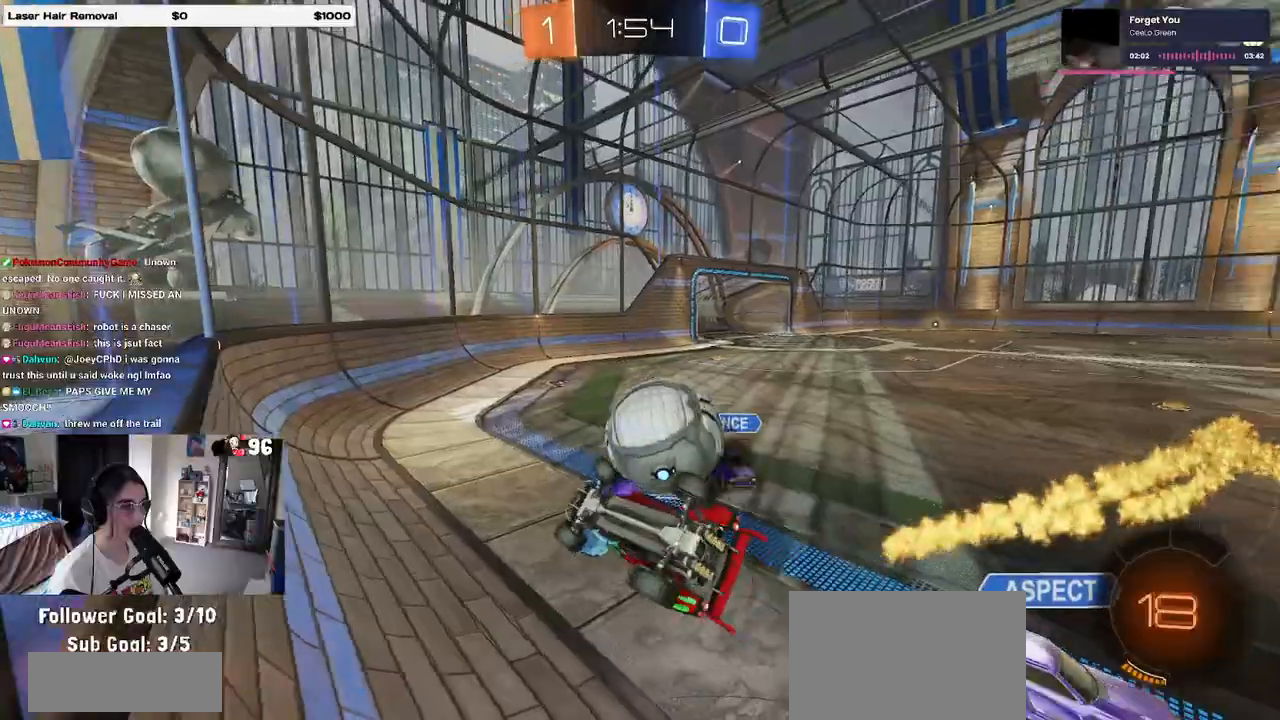
{"buttons": ["R2"], "left_stick": "right", "right_stick": "center", "events": [[67, "left_stick", "center"], [150, "left_stick", "right"], [267, "left_stick", "center"], [450, "left_stick", "right"]]}
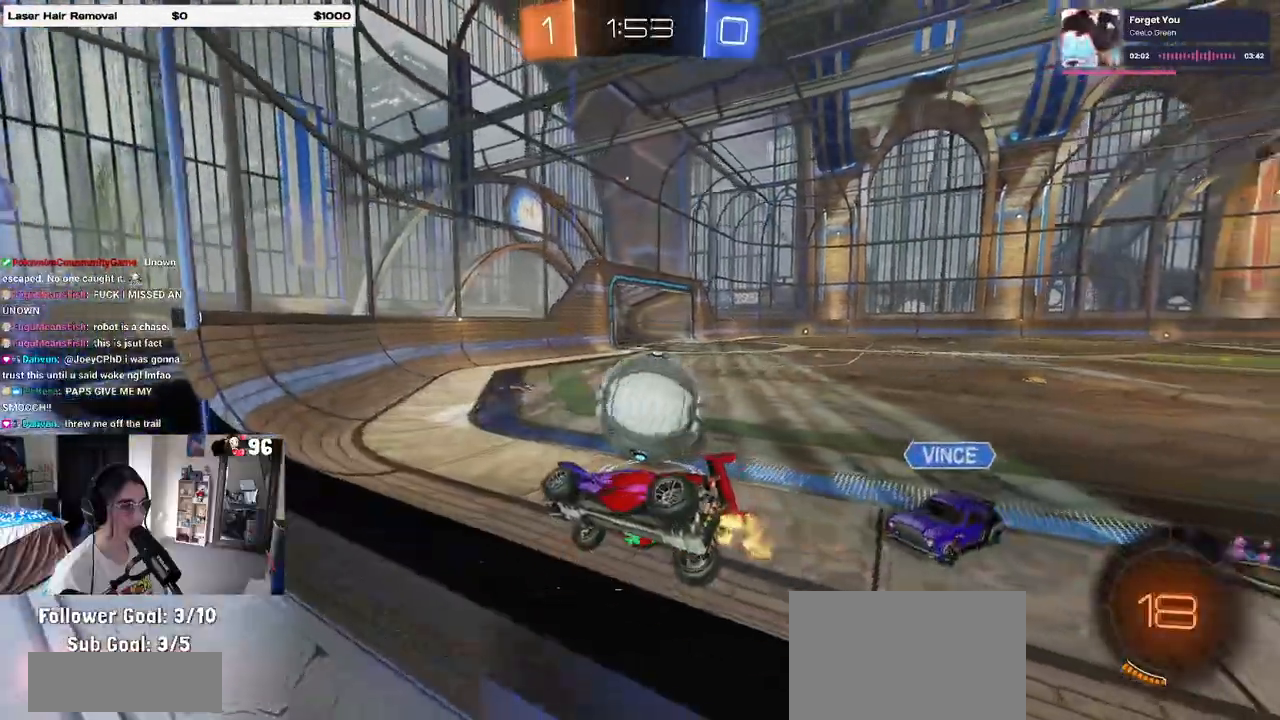
{"buttons": ["R2"], "left_stick": "right", "right_stick": "center", "events": [[100, "left_stick", "center"], [233, "left_stick", "right"]]}
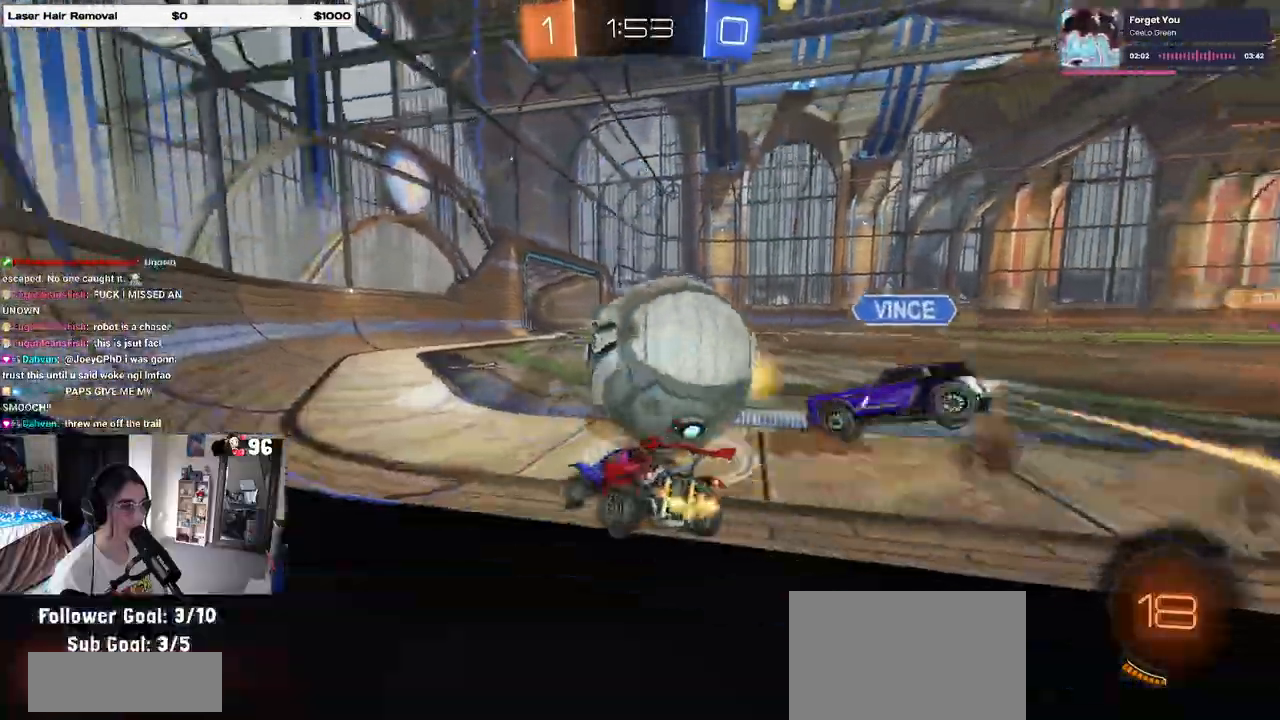
{"buttons": ["R2"], "left_stick": "center", "right_stick": "center", "events": [[17, "TRIANGLE", "down"], [150, "TRIANGLE", "up"], [217, "left_stick", "center"], [267, "left_stick", "left"], [450, "left_stick", "center"]]}
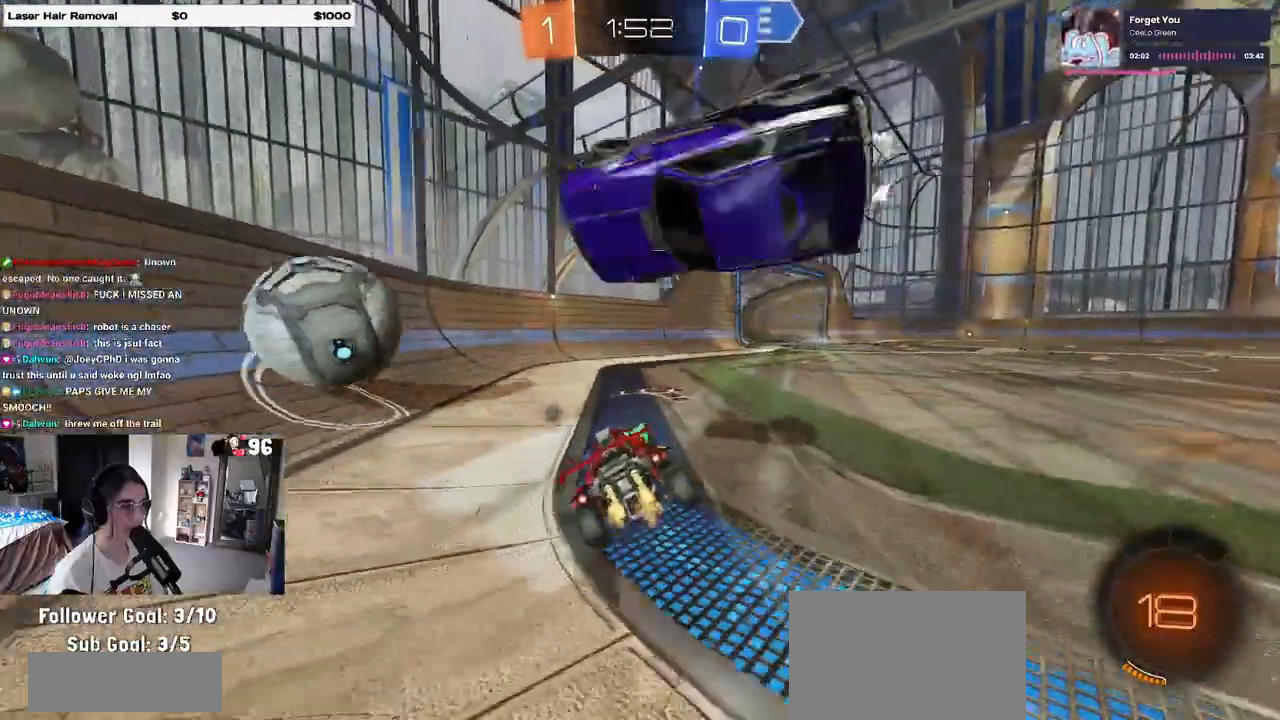
{"buttons": ["R2"], "left_stick": "center", "right_stick": "center", "events": [[33, "left_stick", "left"], [217, "left_stick", "center"], [367, "left_stick", "left"], [433, "left_stick", "center"]]}